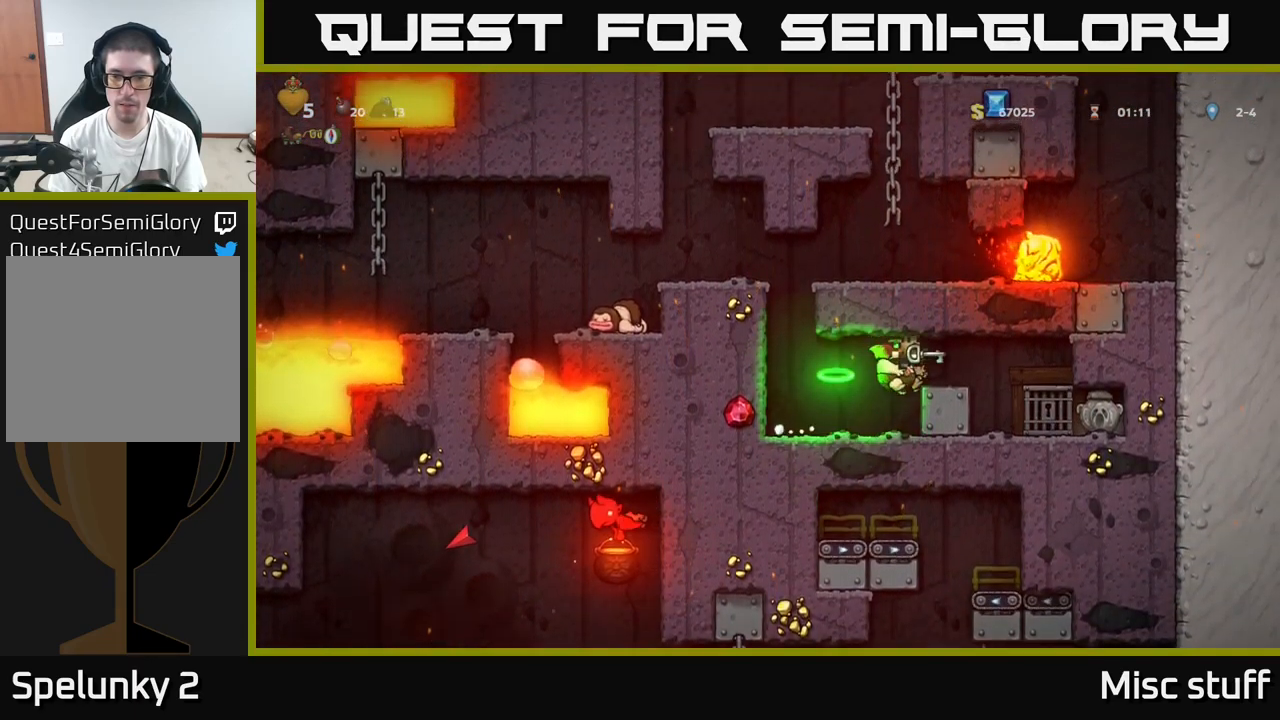
Gameplay with a controller (Xbox layout); each line is a JSON object with the inputs held at the frame after it. "events" lists button and stick changes between this image and that frame as [ms after this image, input, new state], when the widget could be followed in between. Not read: right_stick.
{"buttons": [], "left_stick": "center", "events": [[17, "A", "up"], [250, "DPAD_RIGHT", "up"], [383, "L2", "down"], [467, "L2", "up"]]}
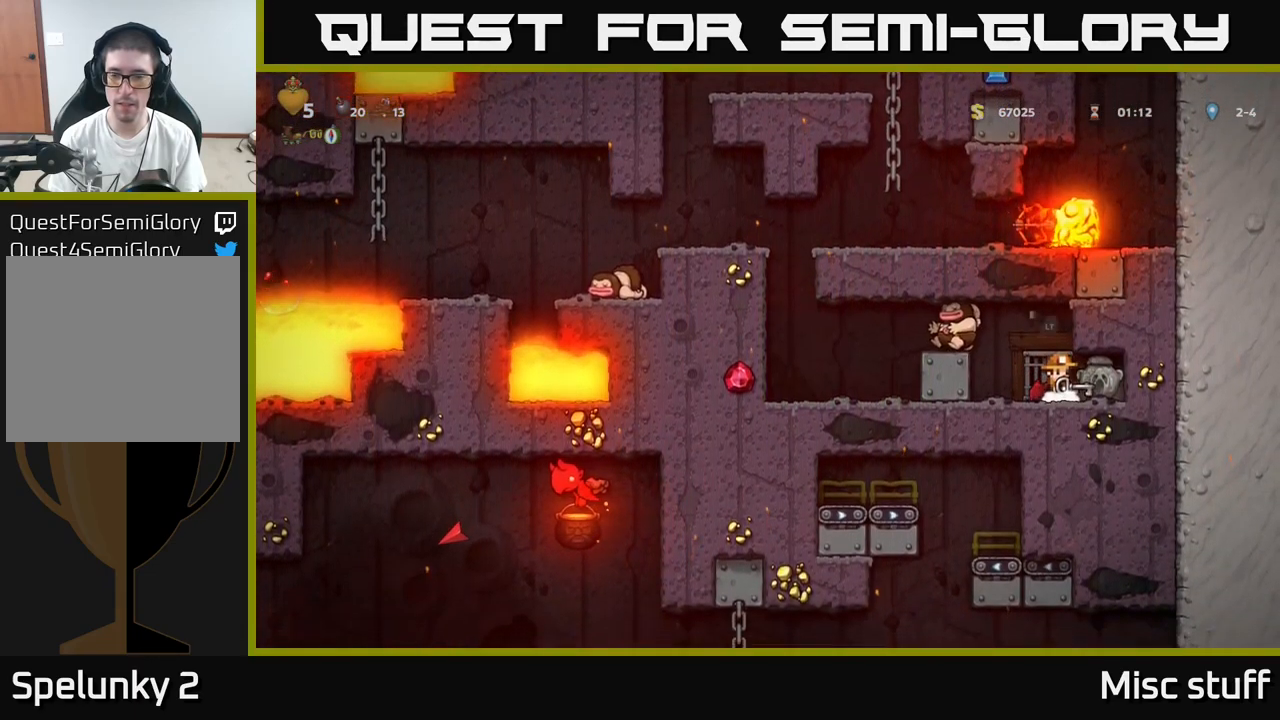
{"buttons": [], "left_stick": "center", "events": [[50, "L2", "down"], [150, "L2", "up"], [200, "L2", "down"], [283, "L2", "up"], [333, "L2", "down"], [417, "L2", "up"]]}
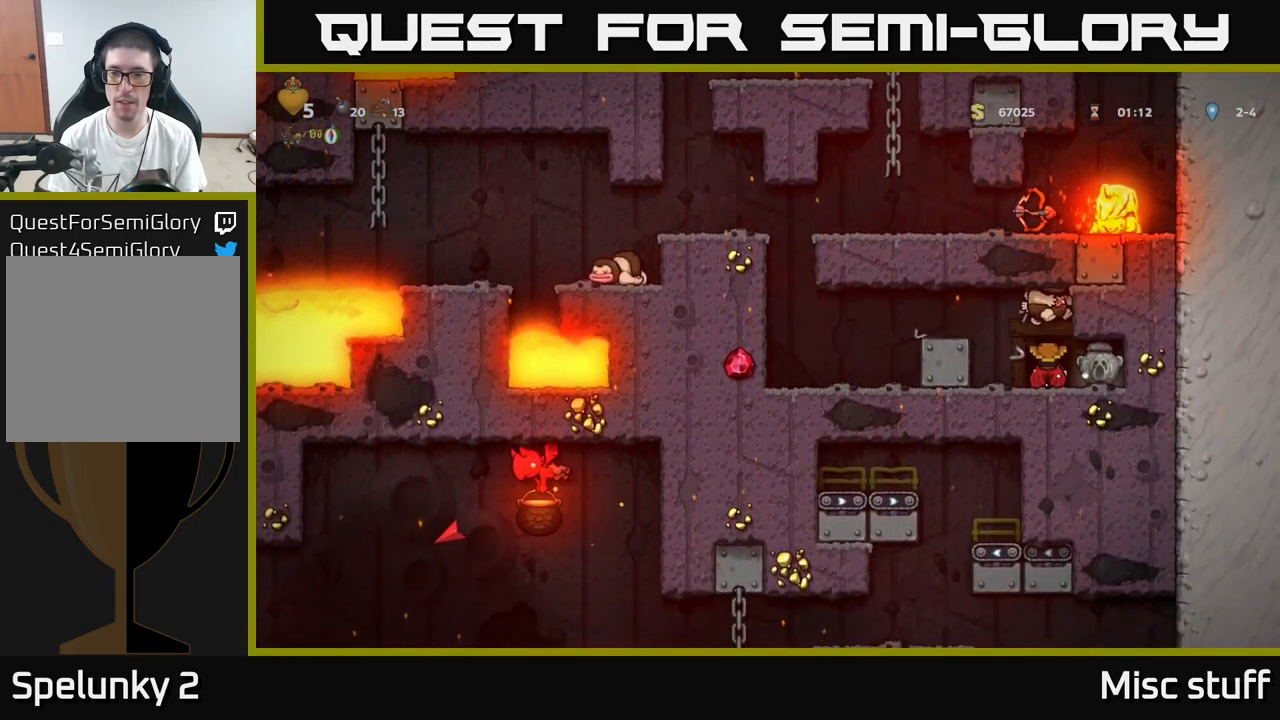
{"buttons": [], "left_stick": "center", "events": []}
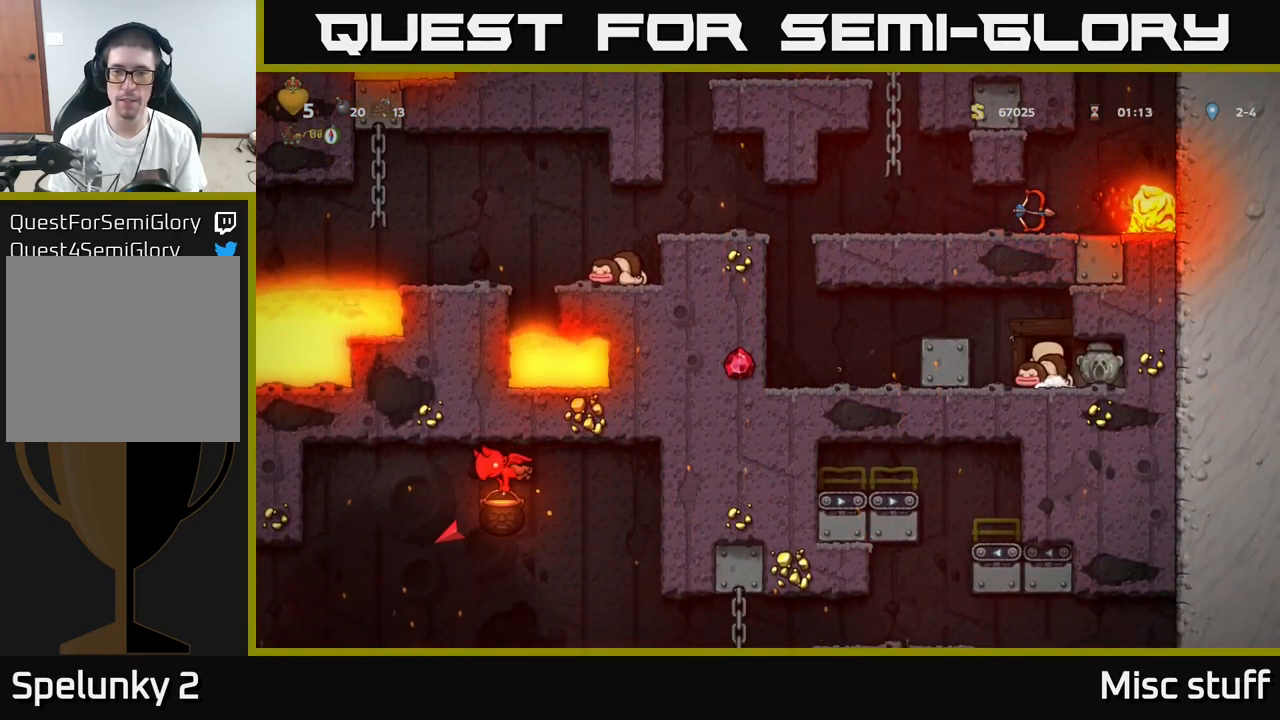
{"buttons": [], "left_stick": "center", "events": []}
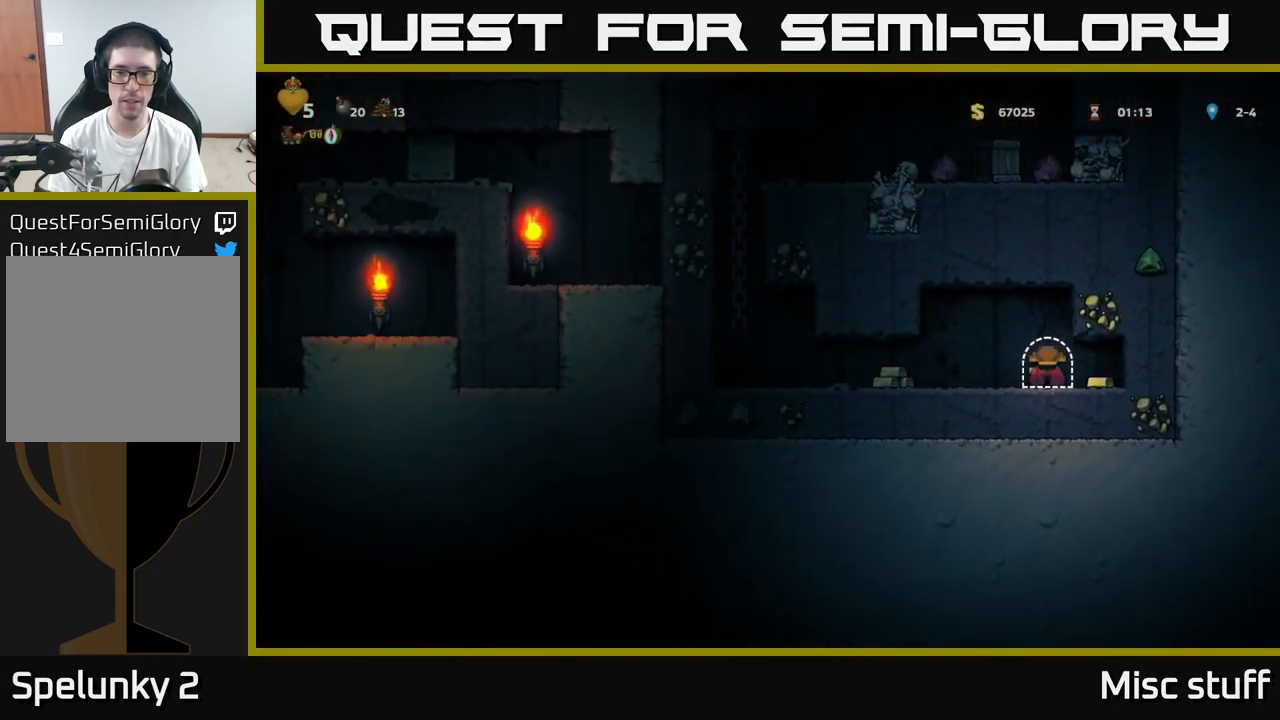
{"buttons": ["DPAD_LEFT"], "left_stick": "center", "events": [[133, "DPAD_RIGHT", "down"], [350, "DPAD_RIGHT", "up"], [383, "DPAD_LEFT", "down"]]}
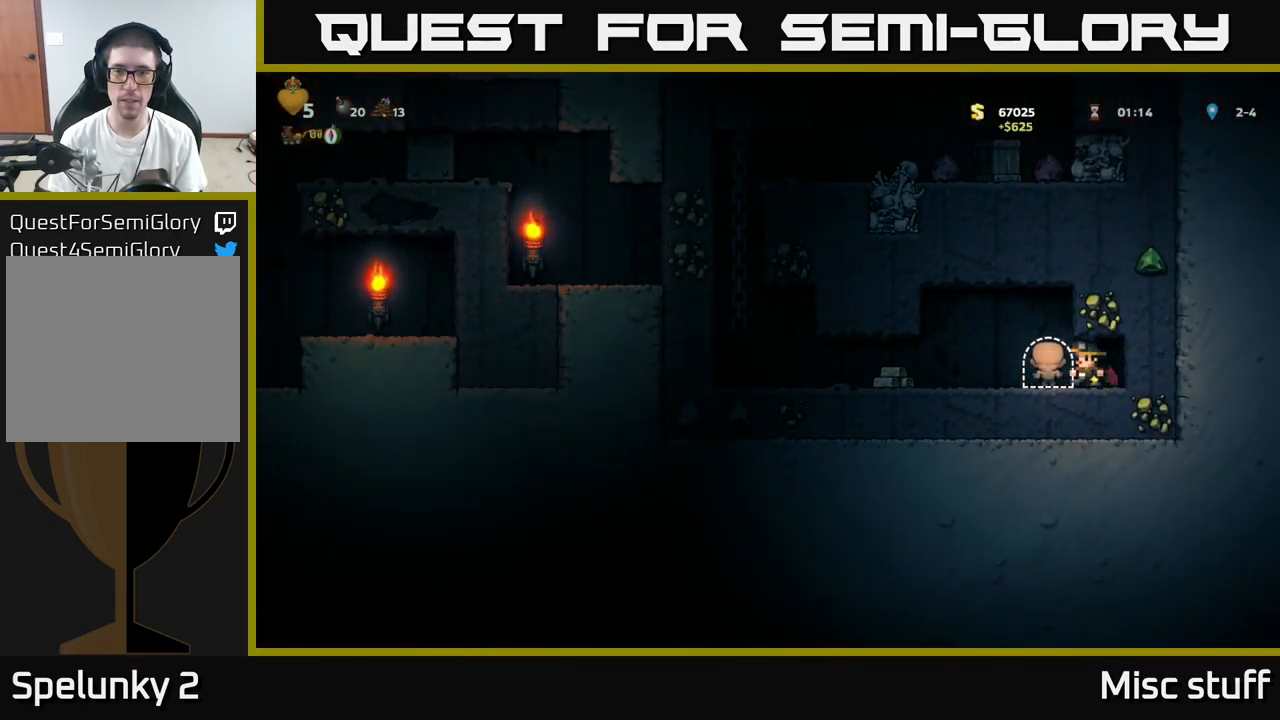
{"buttons": ["DPAD_LEFT"], "left_stick": "center", "events": []}
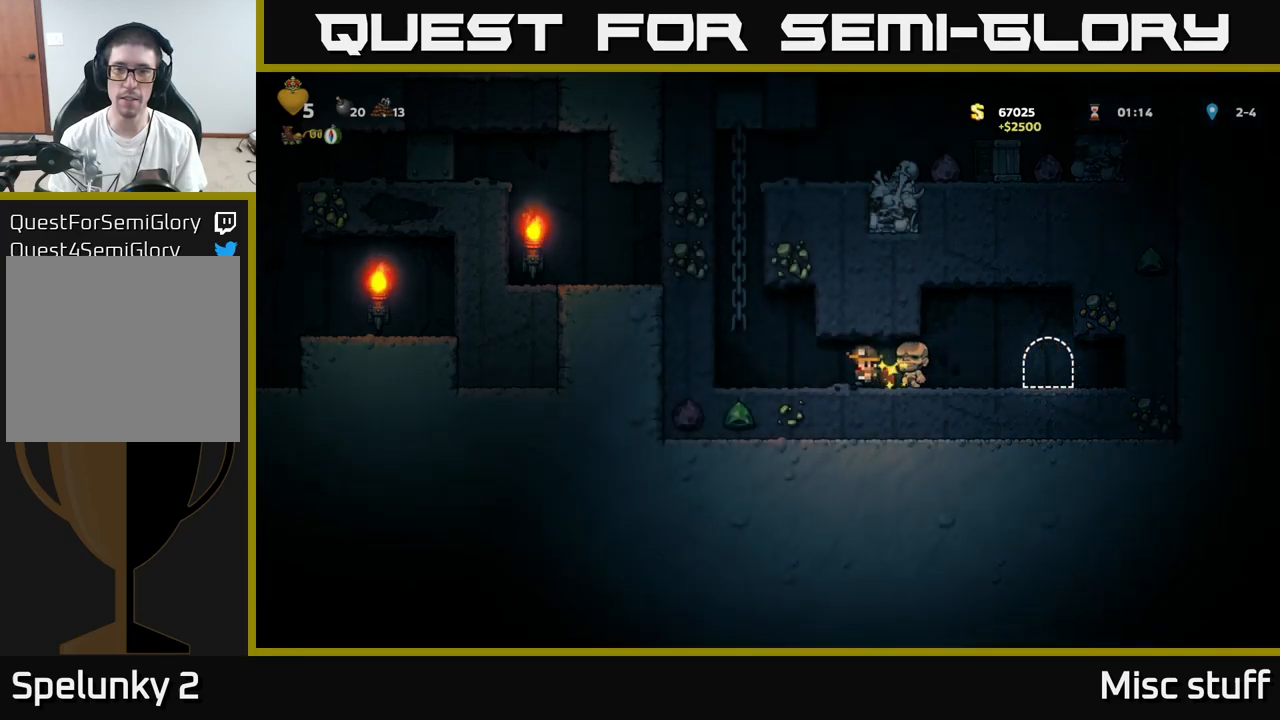
{"buttons": ["DPAD_UP"], "left_stick": "center", "events": [[200, "A", "down"], [267, "DPAD_UP", "down"], [300, "DPAD_LEFT", "up"], [384, "A", "up"]]}
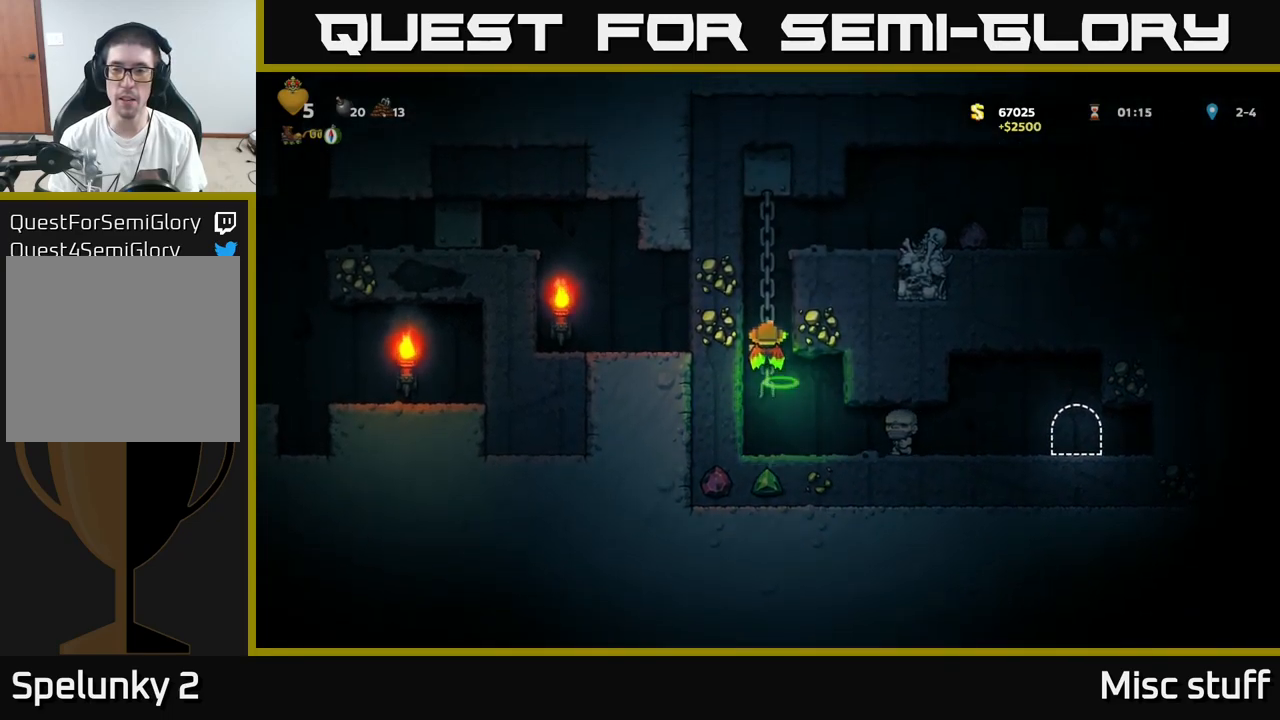
{"buttons": [], "left_stick": "center", "events": [[167, "A", "down"], [267, "DPAD_RIGHT", "down"], [300, "DPAD_UP", "up"], [434, "A", "up"], [434, "DPAD_RIGHT", "up"]]}
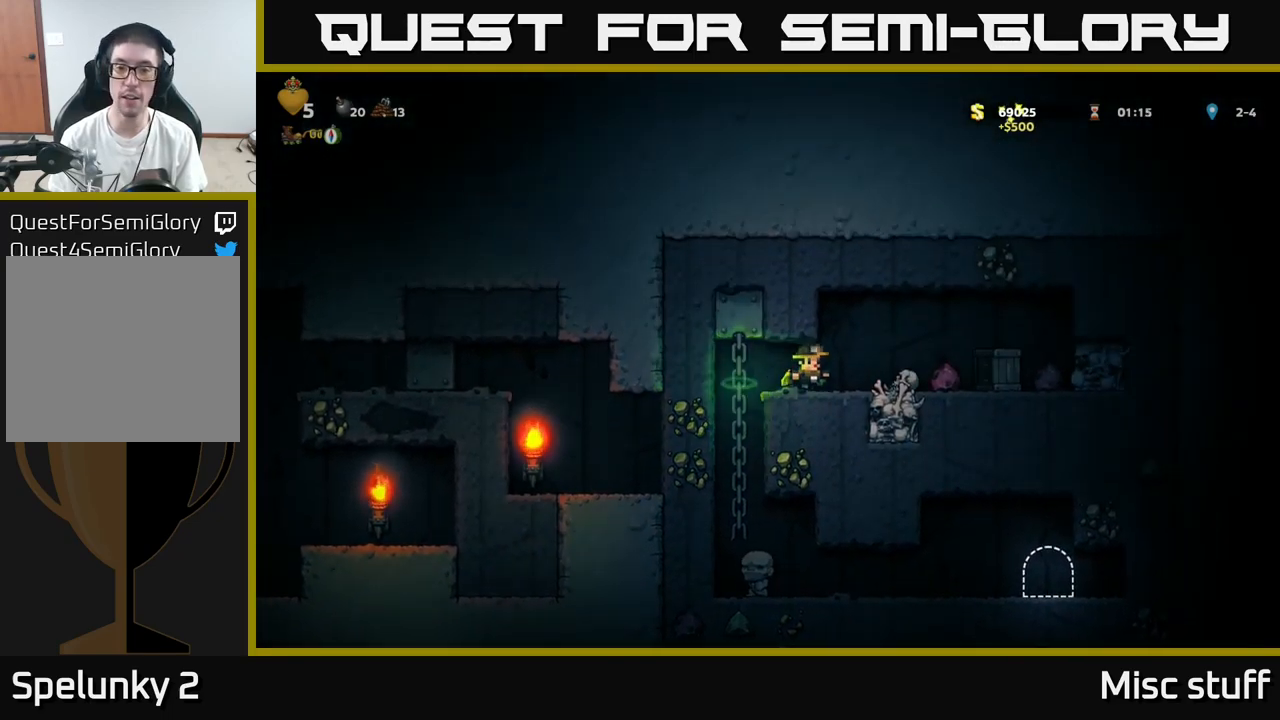
{"buttons": [], "left_stick": "center", "events": [[167, "DPAD_RIGHT", "down"], [284, "A", "down"], [384, "A", "up"], [417, "DPAD_RIGHT", "up"]]}
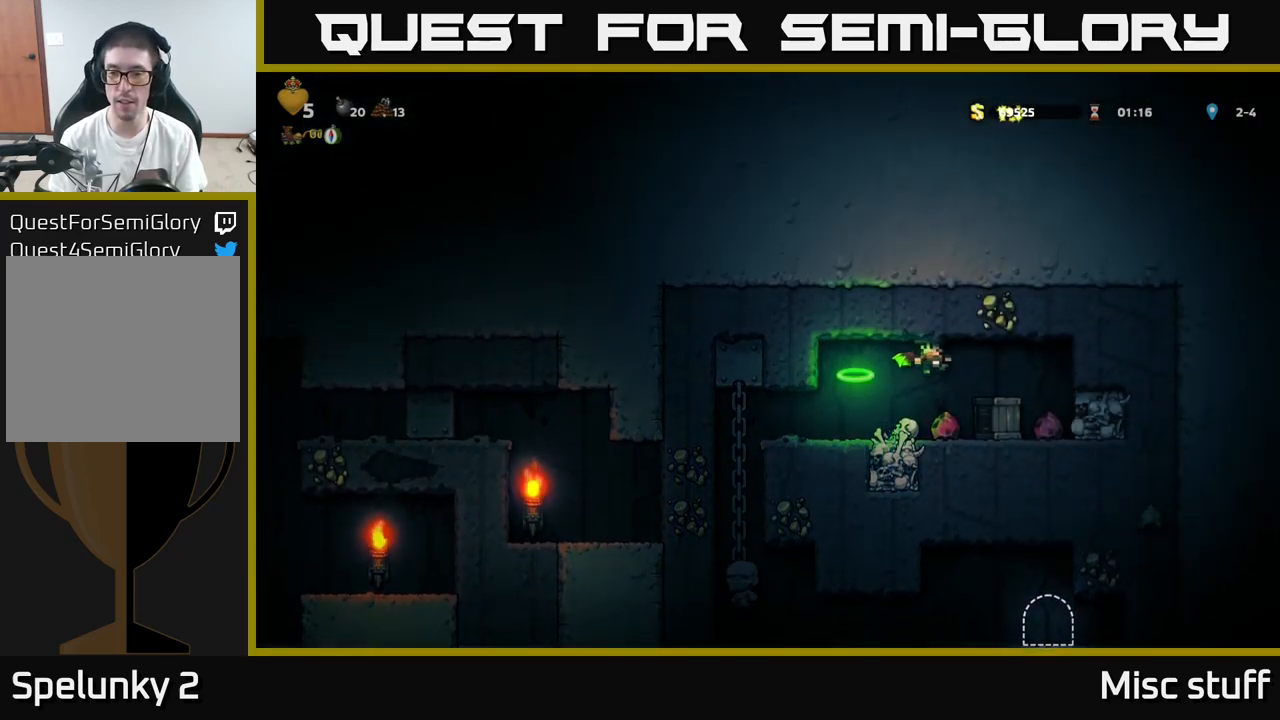
{"buttons": [], "left_stick": "center", "events": [[184, "X", "down"], [200, "DPAD_RIGHT", "down"], [284, "DPAD_RIGHT", "up"], [284, "X", "up"]]}
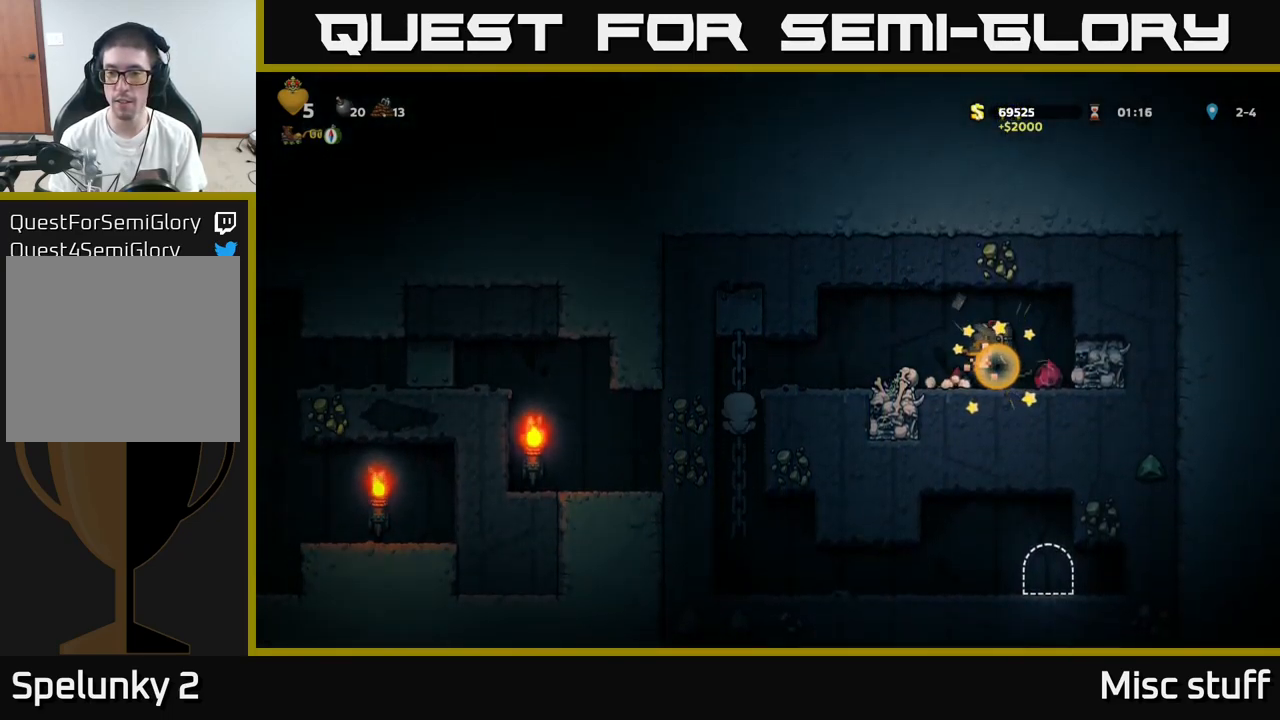
{"buttons": ["DPAD_LEFT"], "left_stick": "center", "events": [[117, "DPAD_RIGHT", "down"], [367, "DPAD_RIGHT", "up"], [500, "DPAD_LEFT", "down"]]}
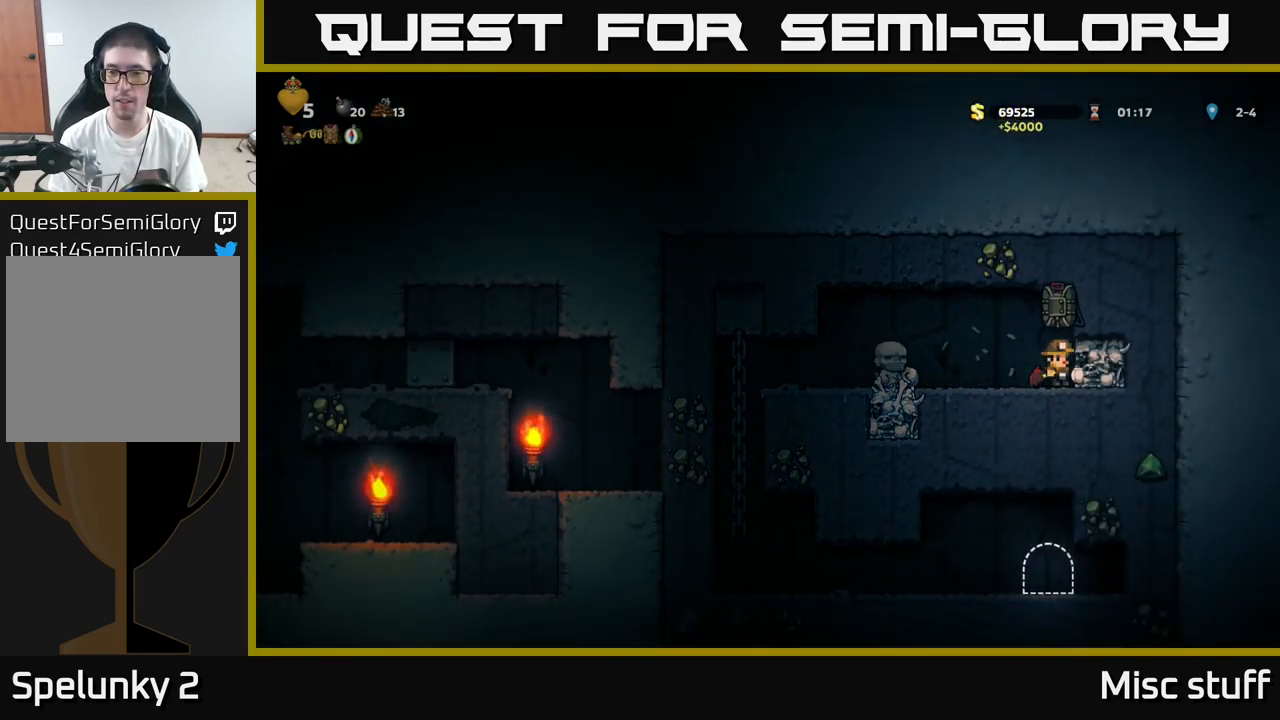
{"buttons": ["DPAD_LEFT"], "left_stick": "center", "events": [[234, "A", "down"], [234, "DPAD_LEFT", "up"], [384, "A", "up"], [500, "DPAD_LEFT", "down"]]}
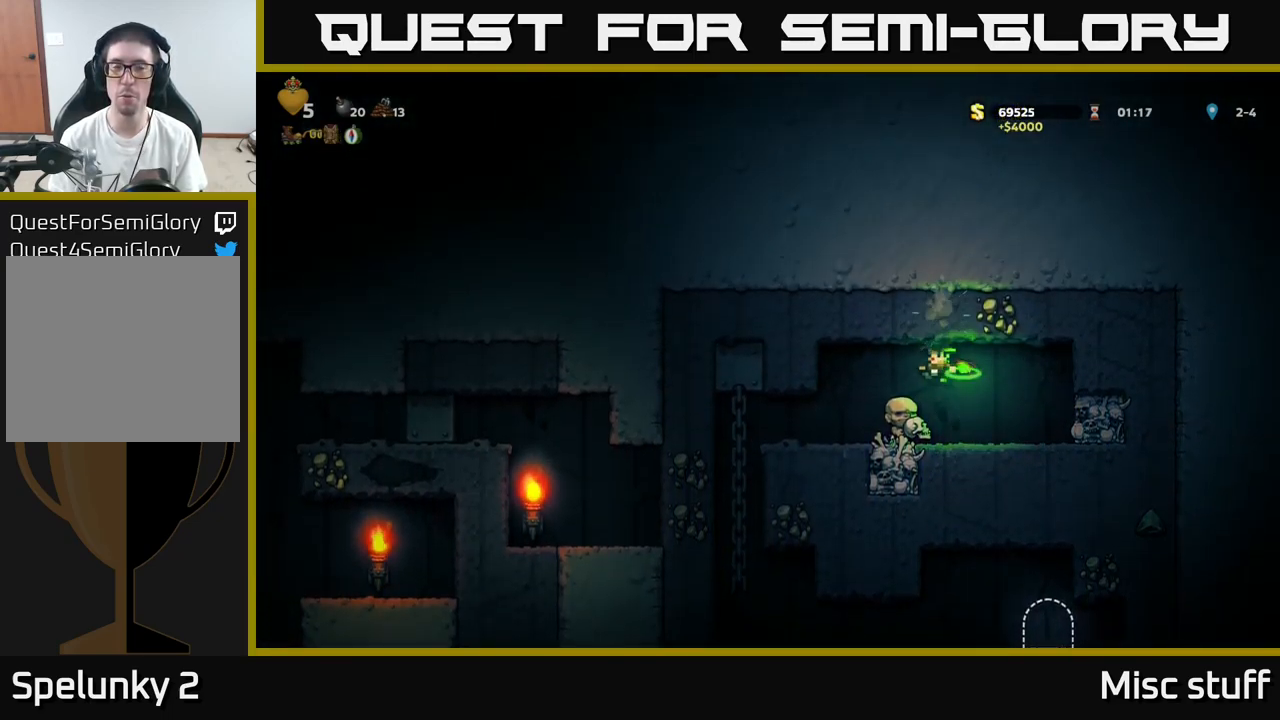
{"buttons": ["DPAD_UP", "DPAD_LEFT"], "left_stick": "center", "events": [[384, "DPAD_UP", "down"]]}
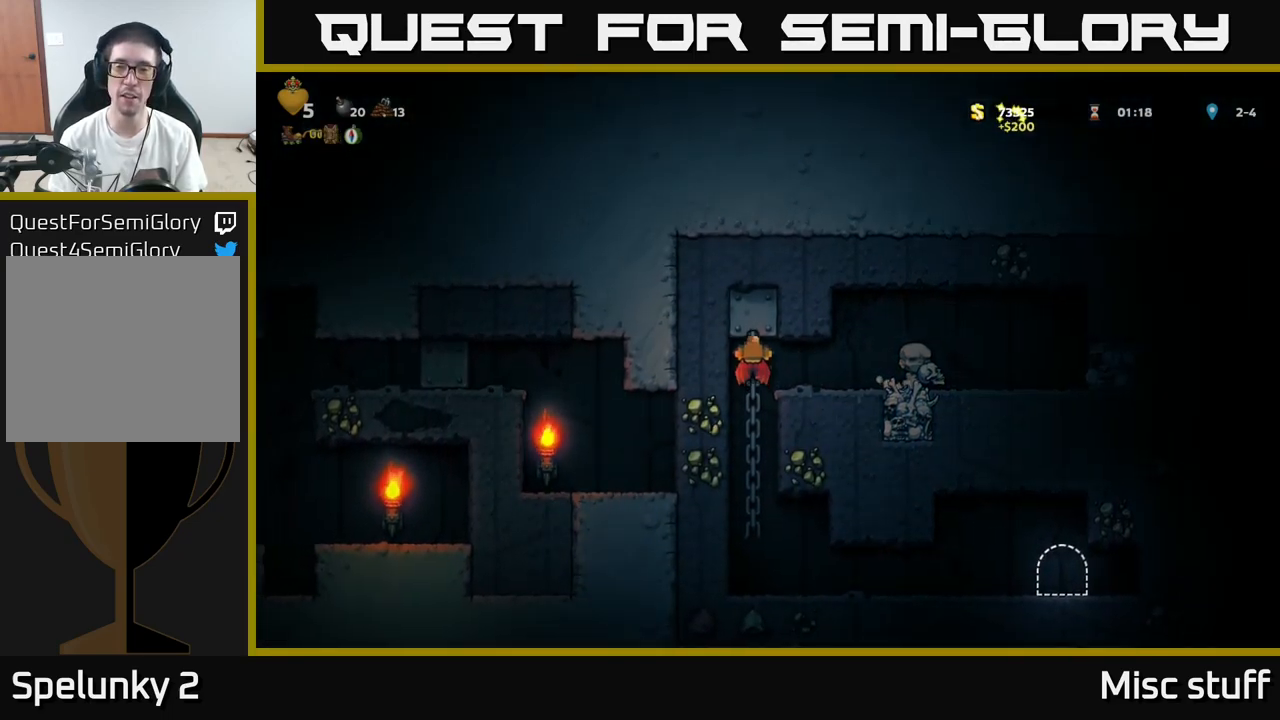
{"buttons": ["DPAD_RIGHT"], "left_stick": "center", "events": [[34, "DPAD_UP", "up"], [67, "DPAD_DOWN", "down"], [117, "A", "down"], [150, "DPAD_LEFT", "up"], [217, "DPAD_DOWN", "up"], [250, "A", "up"], [384, "DPAD_RIGHT", "down"]]}
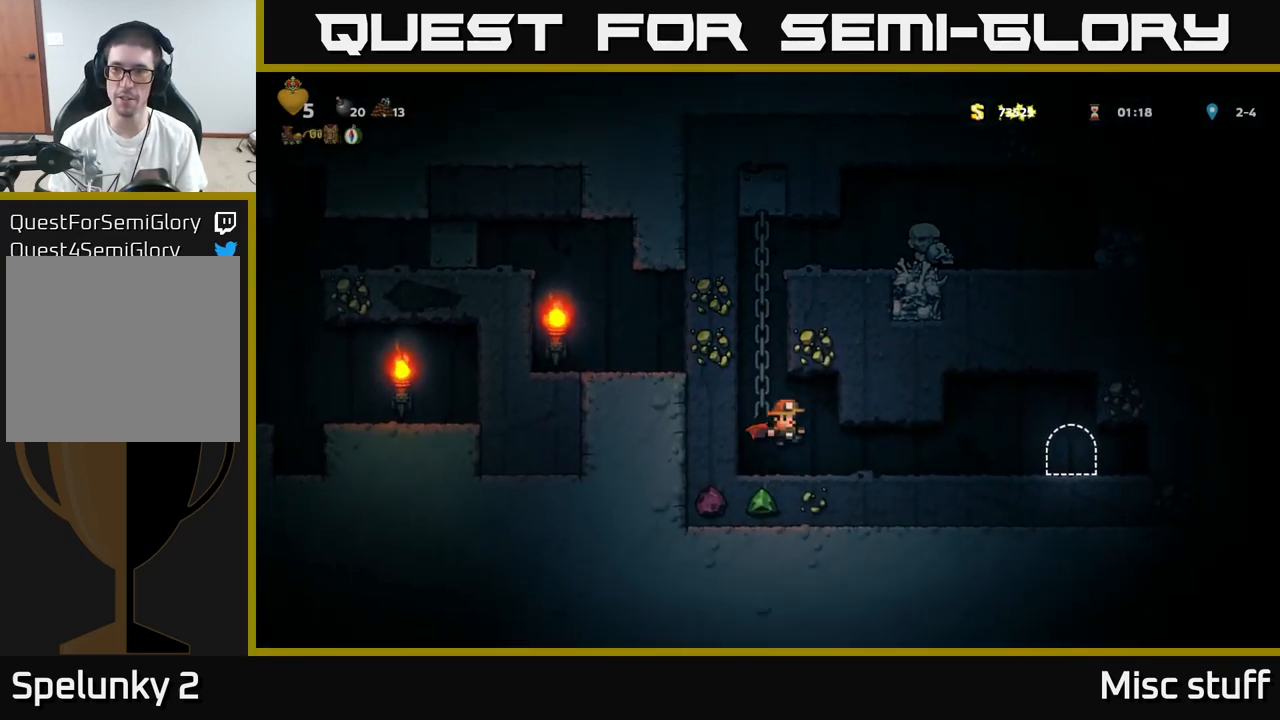
{"buttons": ["DPAD_RIGHT"], "left_stick": "center", "events": []}
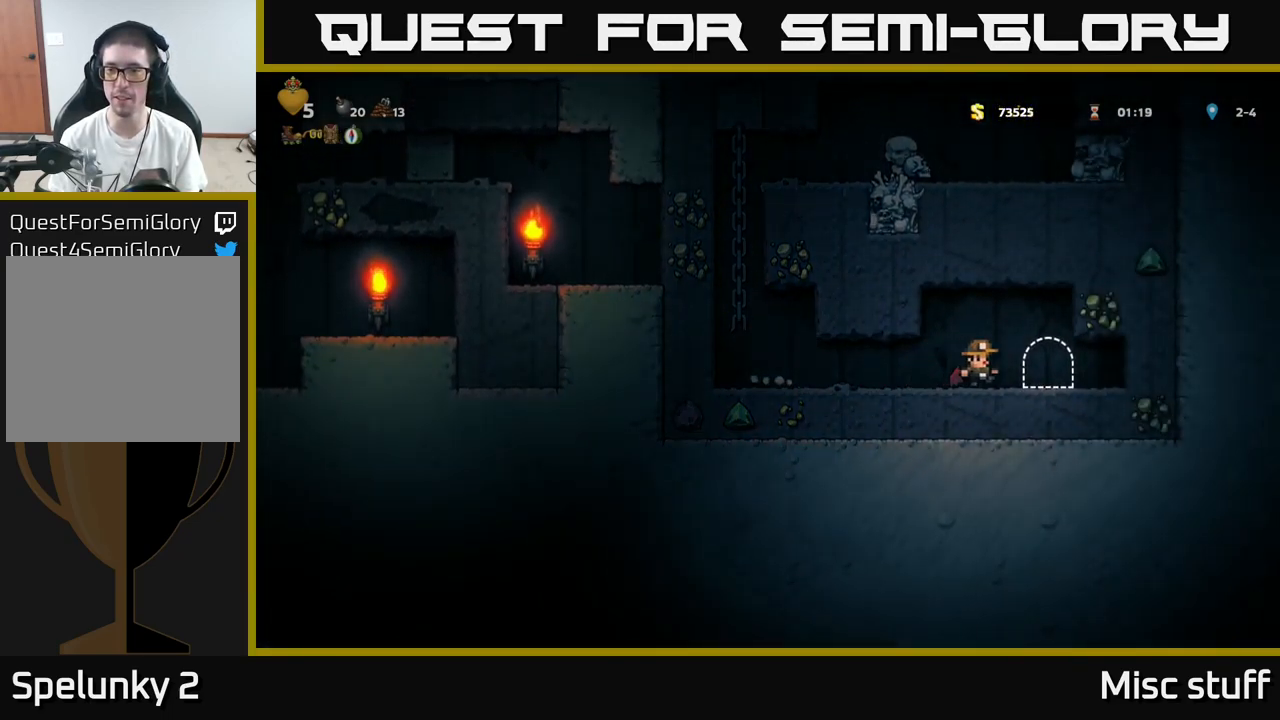
{"buttons": [], "left_stick": "center", "events": [[67, "DPAD_RIGHT", "up"], [117, "L2", "down"], [201, "L2", "up"], [284, "L2", "down"], [384, "L2", "up"]]}
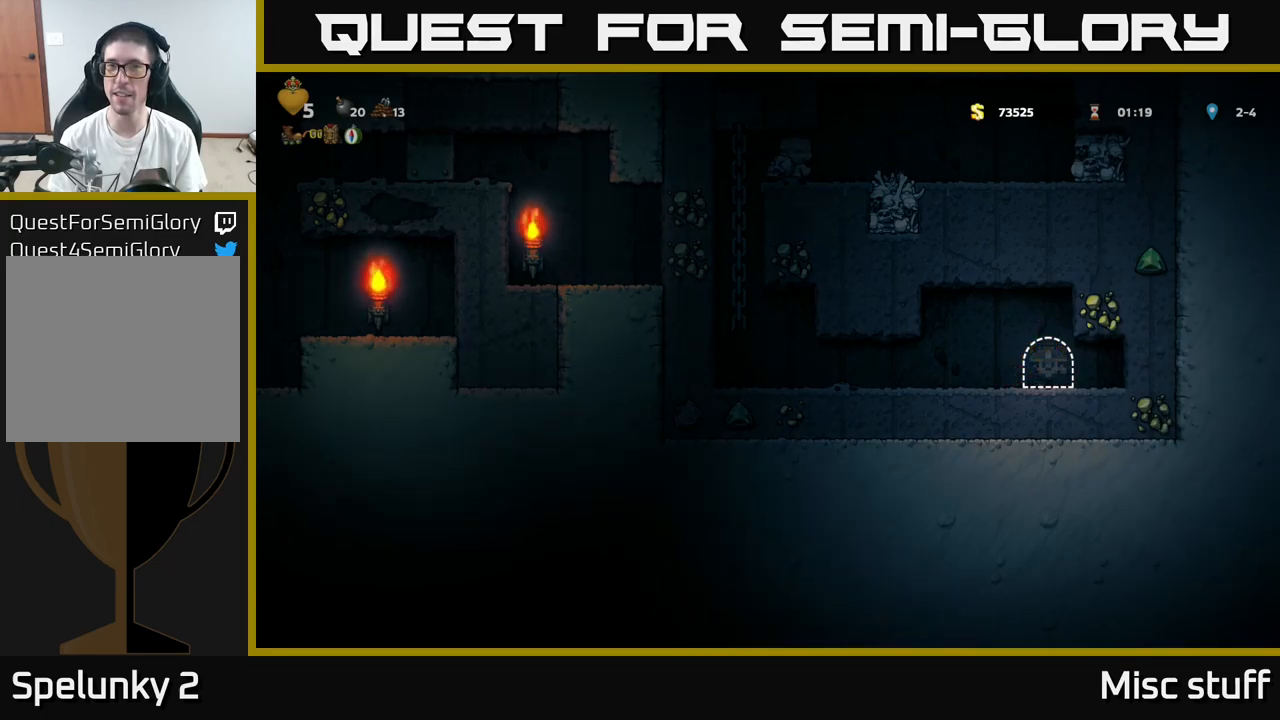
{"buttons": [], "left_stick": "center", "events": []}
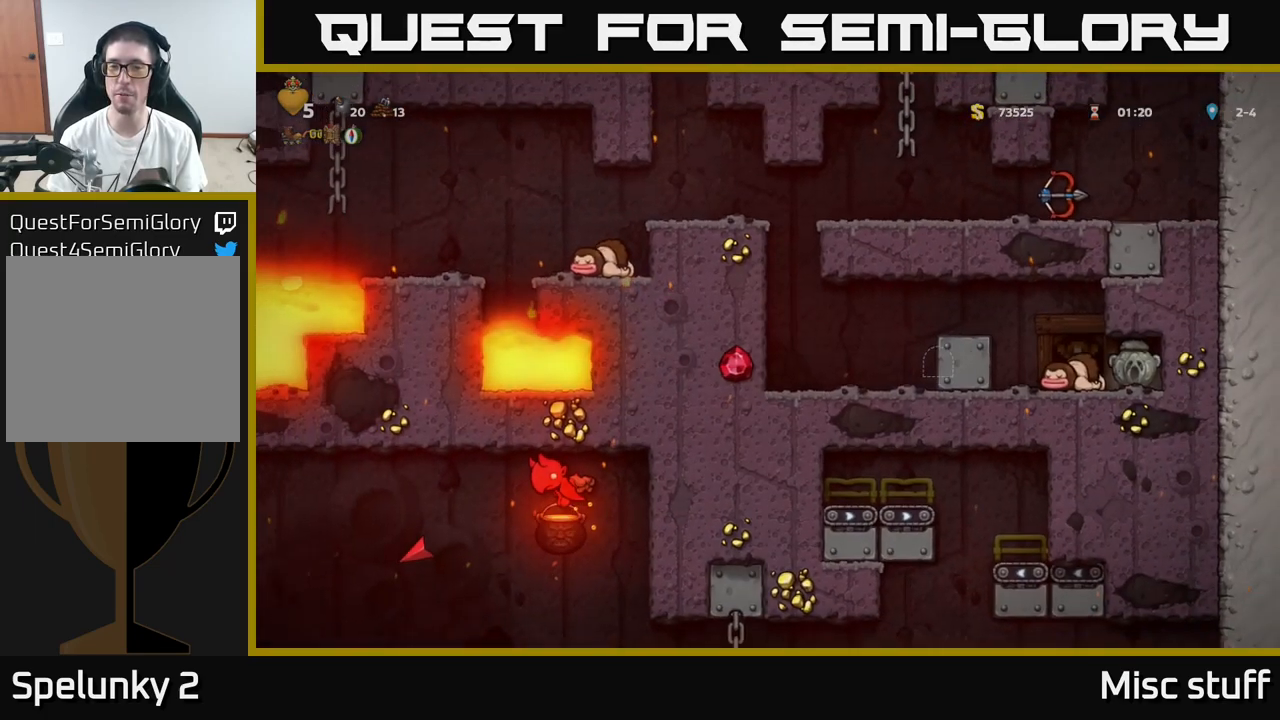
{"buttons": [], "left_stick": "center", "events": []}
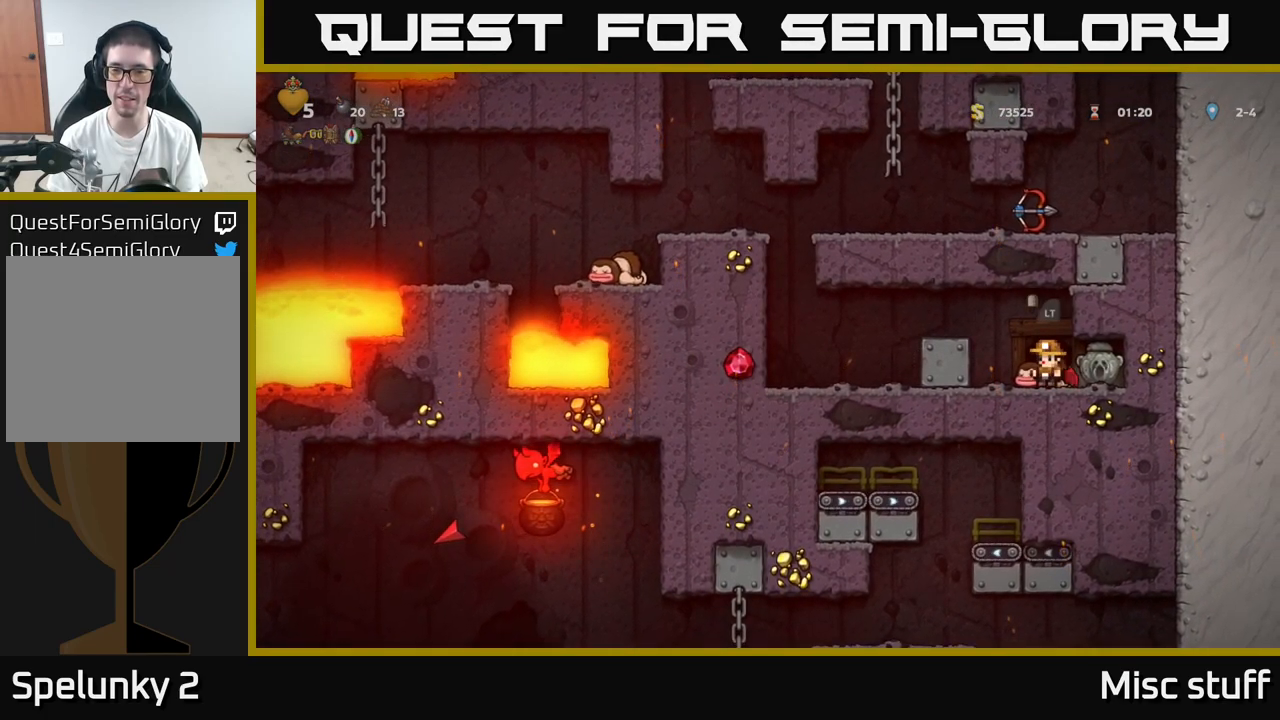
{"buttons": ["DPAD_LEFT"], "left_stick": "center", "events": [[16, "DPAD_LEFT", "down"]]}
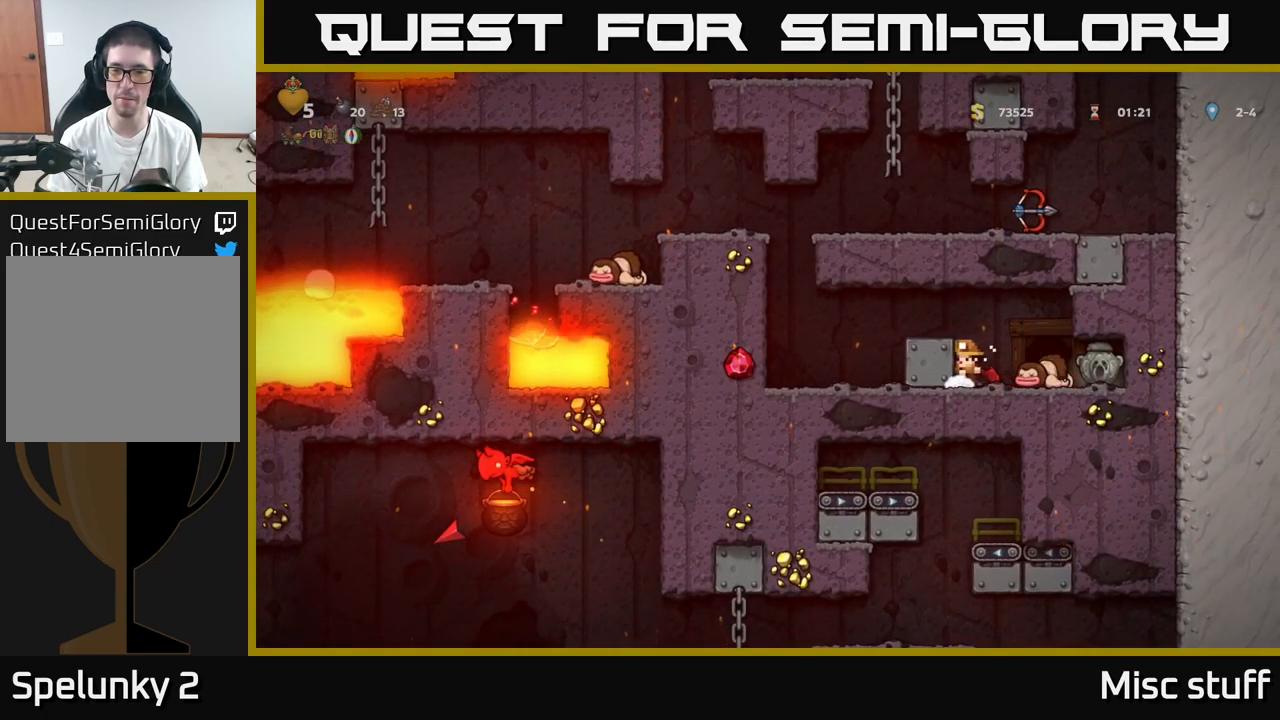
{"buttons": ["DPAD_LEFT"], "left_stick": "center", "events": []}
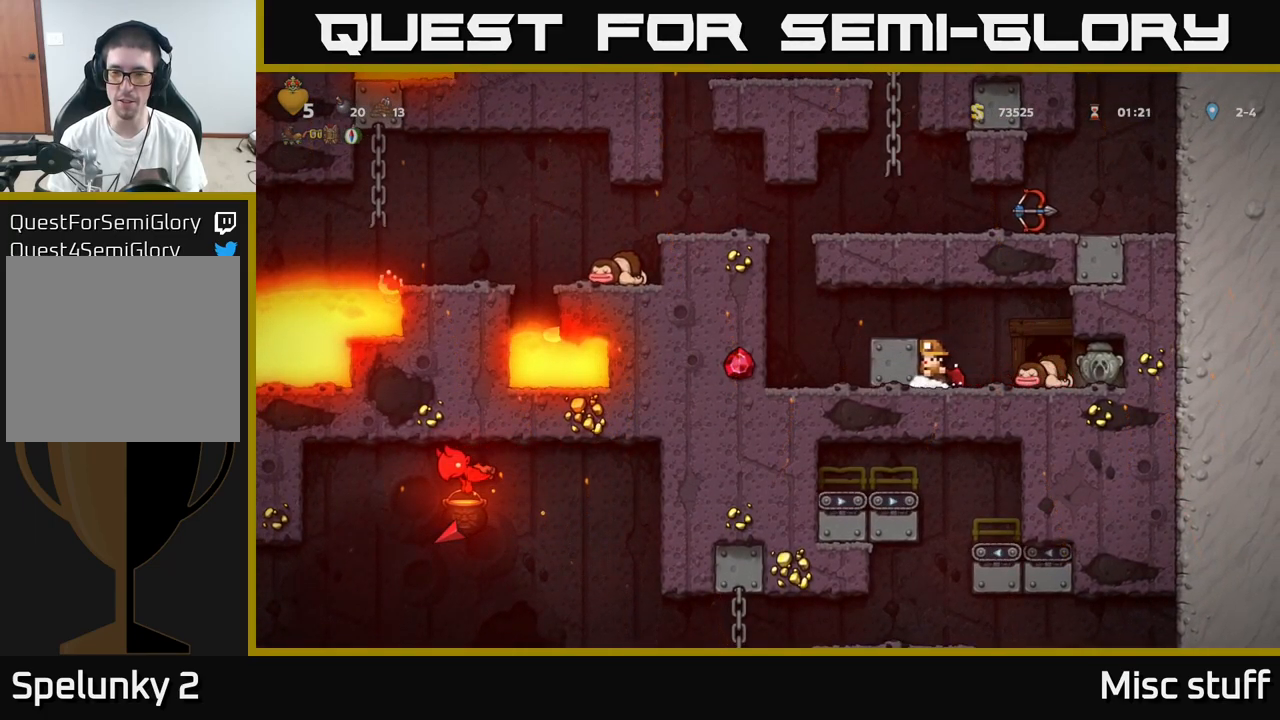
{"buttons": ["DPAD_LEFT"], "left_stick": "center", "events": []}
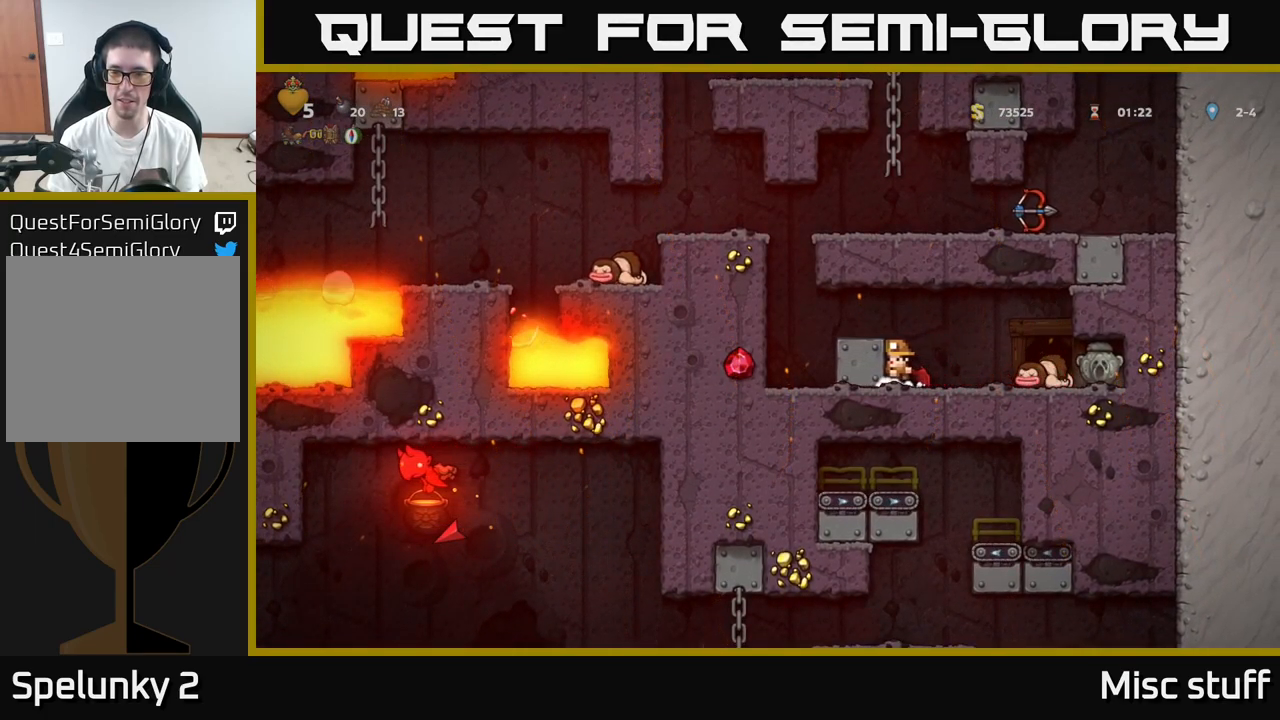
{"buttons": ["DPAD_LEFT"], "left_stick": "center", "events": []}
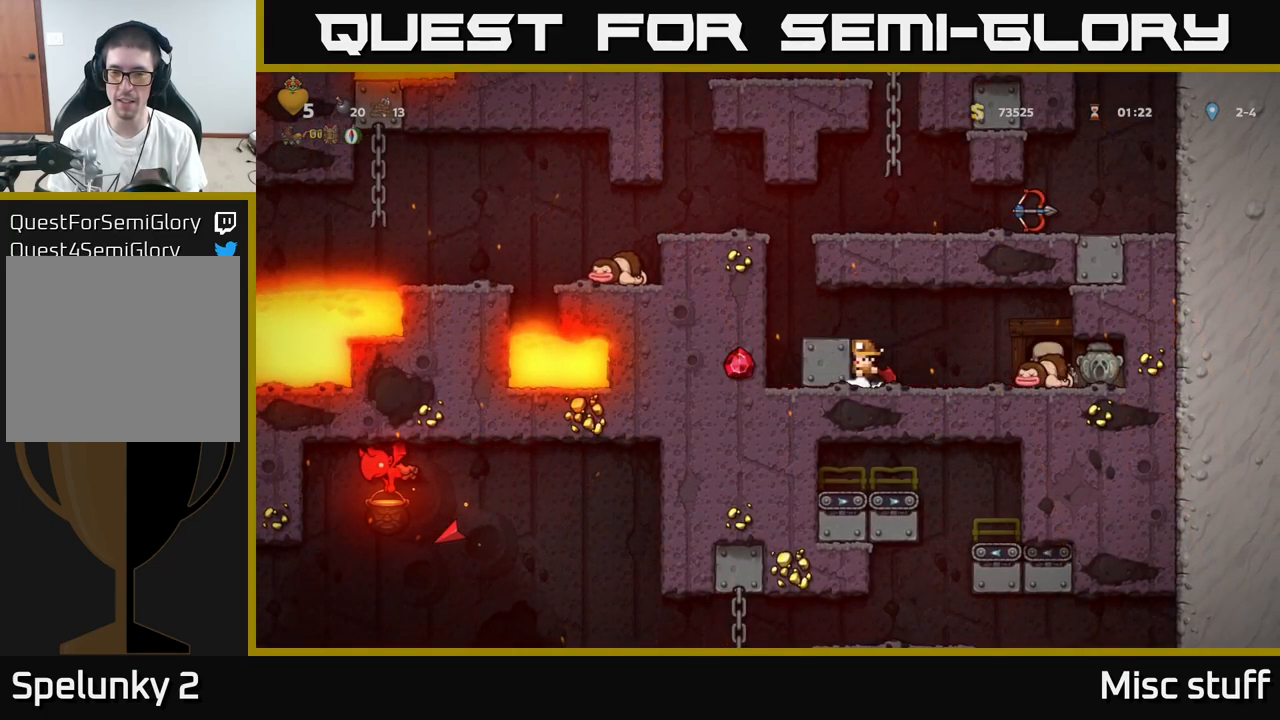
{"buttons": ["DPAD_LEFT"], "left_stick": "center", "events": []}
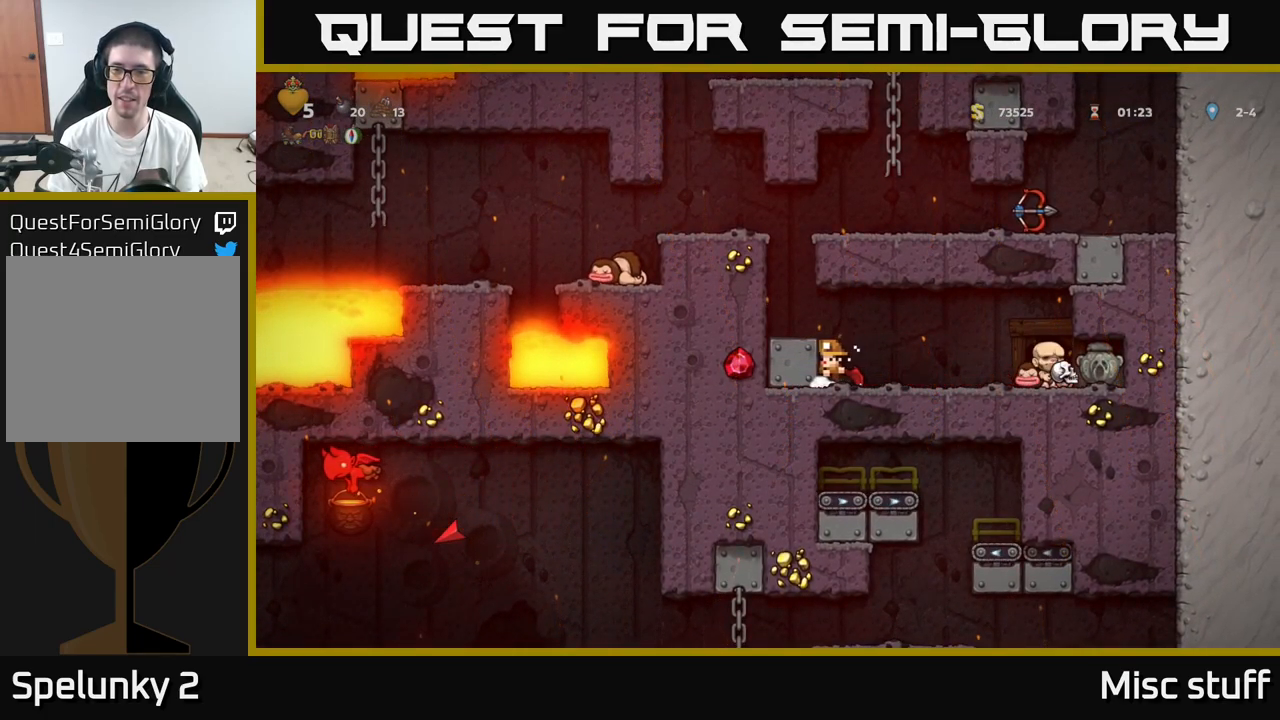
{"buttons": [], "left_stick": "center", "events": [[200, "A", "down"], [200, "DPAD_LEFT", "up"], [316, "DPAD_LEFT", "down"], [350, "A", "up"], [466, "DPAD_LEFT", "up"]]}
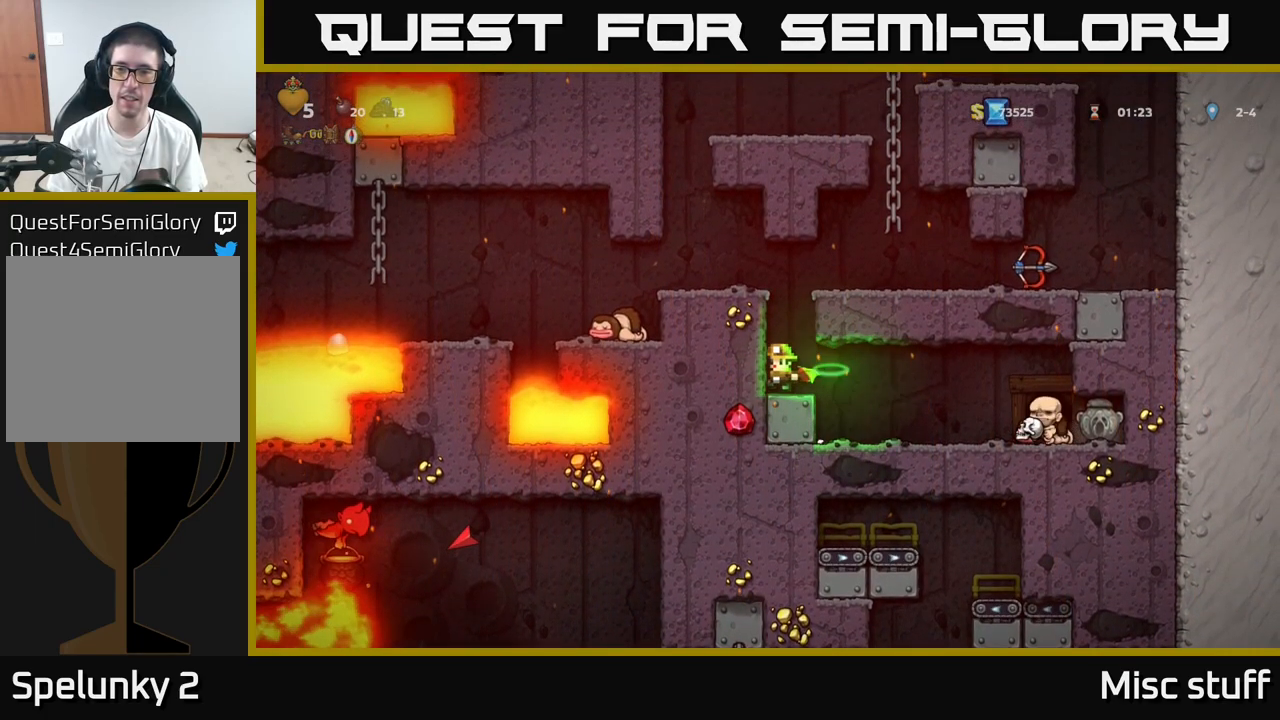
{"buttons": ["DPAD_RIGHT"], "left_stick": "center", "events": [[133, "A", "down"], [283, "DPAD_RIGHT", "down"], [383, "A", "up"]]}
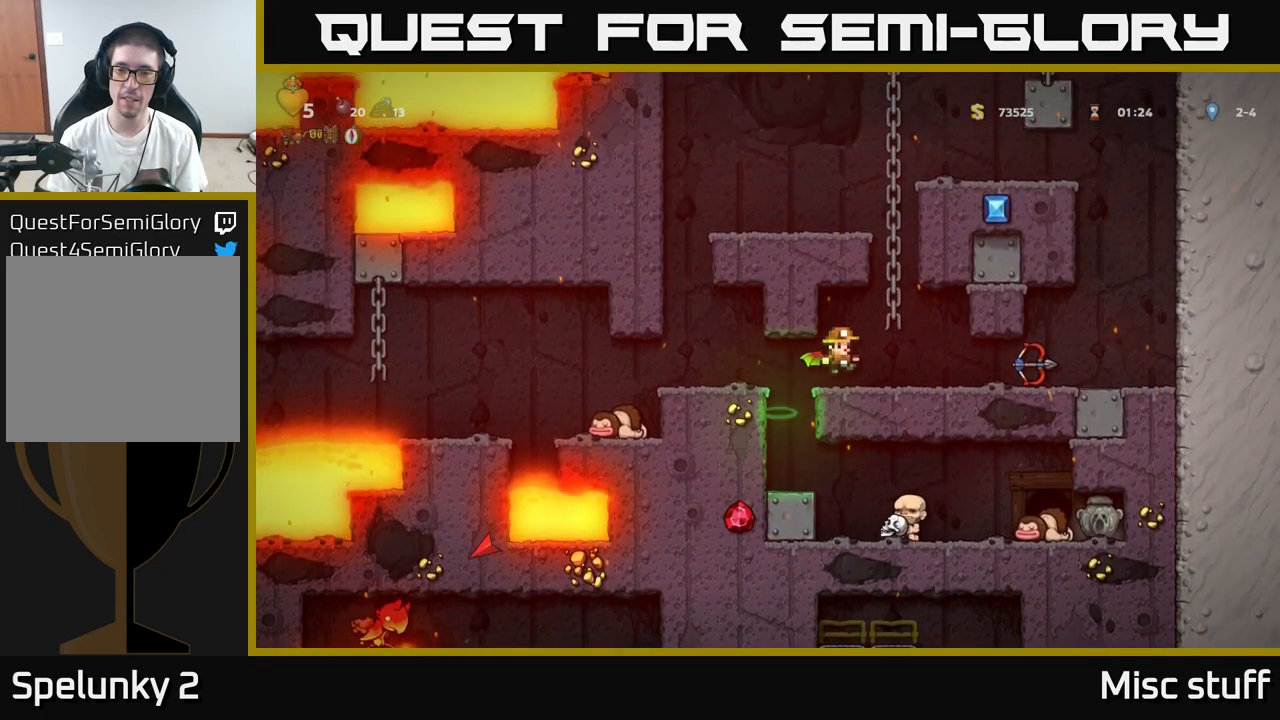
{"buttons": ["X", "DPAD_DOWN"], "left_stick": "center", "events": [[400, "DPAD_DOWN", "down"], [417, "DPAD_RIGHT", "up"], [467, "X", "down"]]}
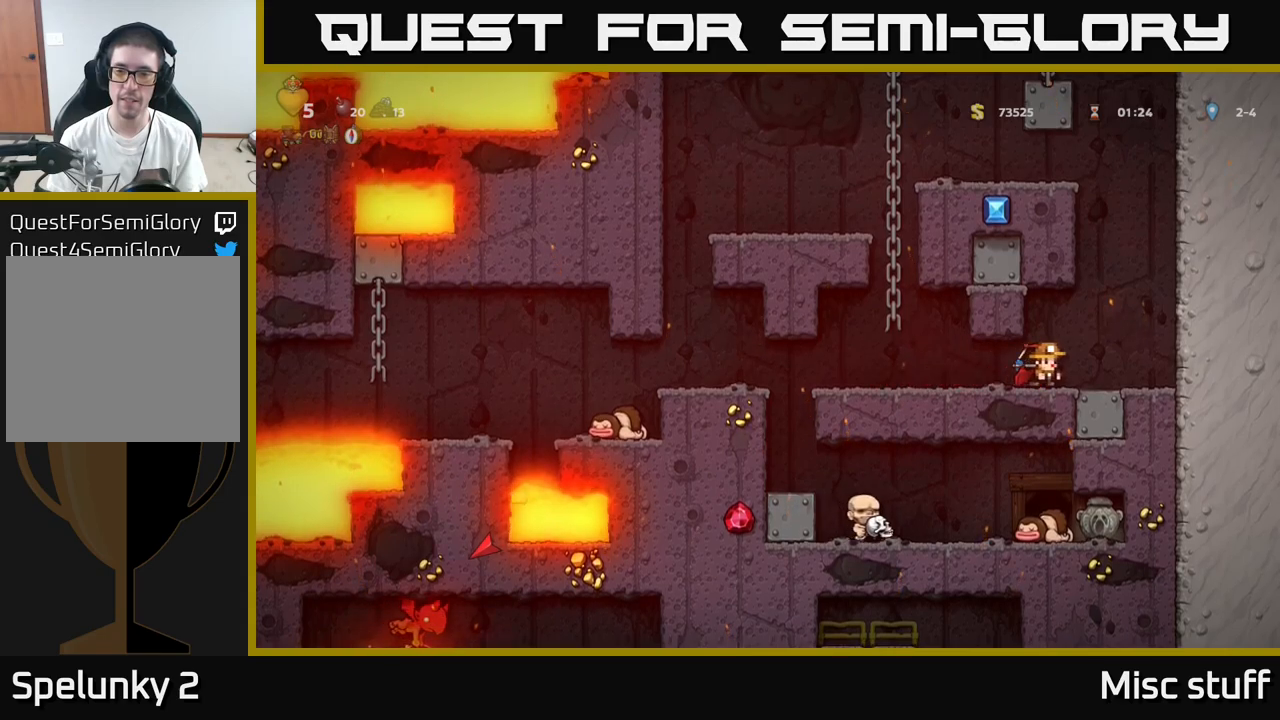
{"buttons": ["DPAD_LEFT"], "left_stick": "center", "events": [[67, "DPAD_DOWN", "up"], [83, "X", "up"], [117, "DPAD_LEFT", "down"]]}
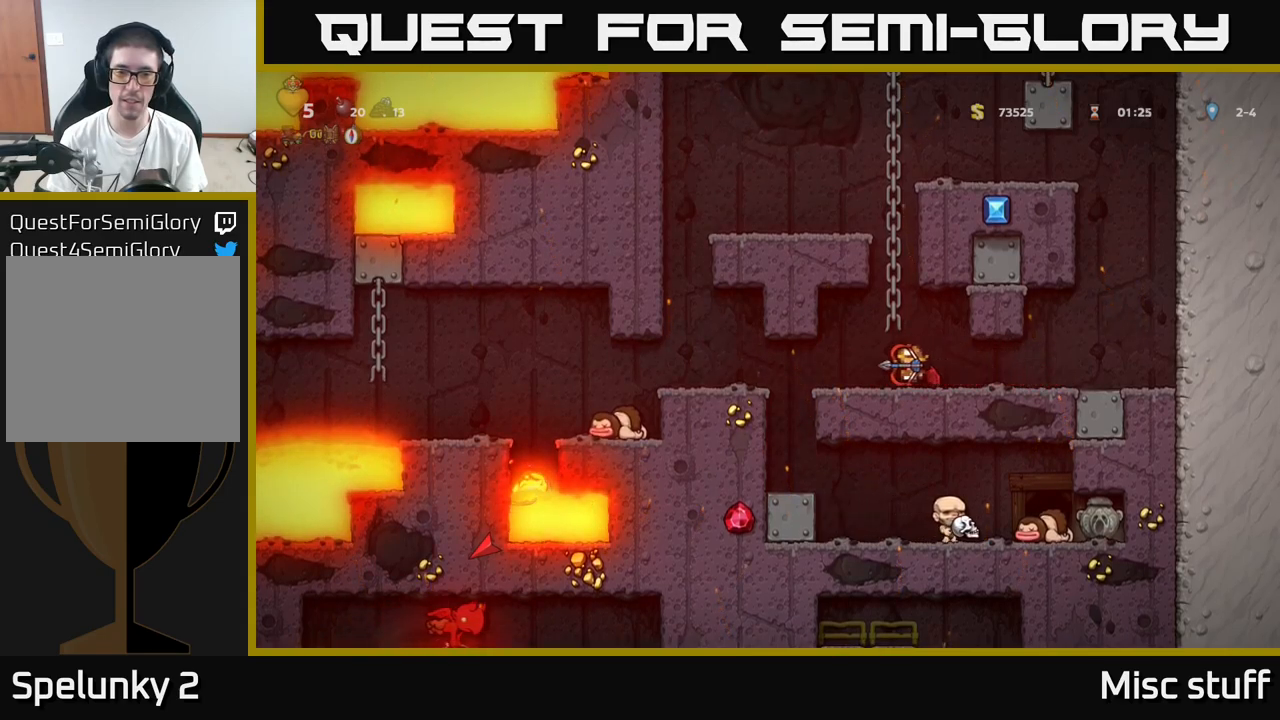
{"buttons": [], "left_stick": "center", "events": [[417, "DPAD_LEFT", "up"]]}
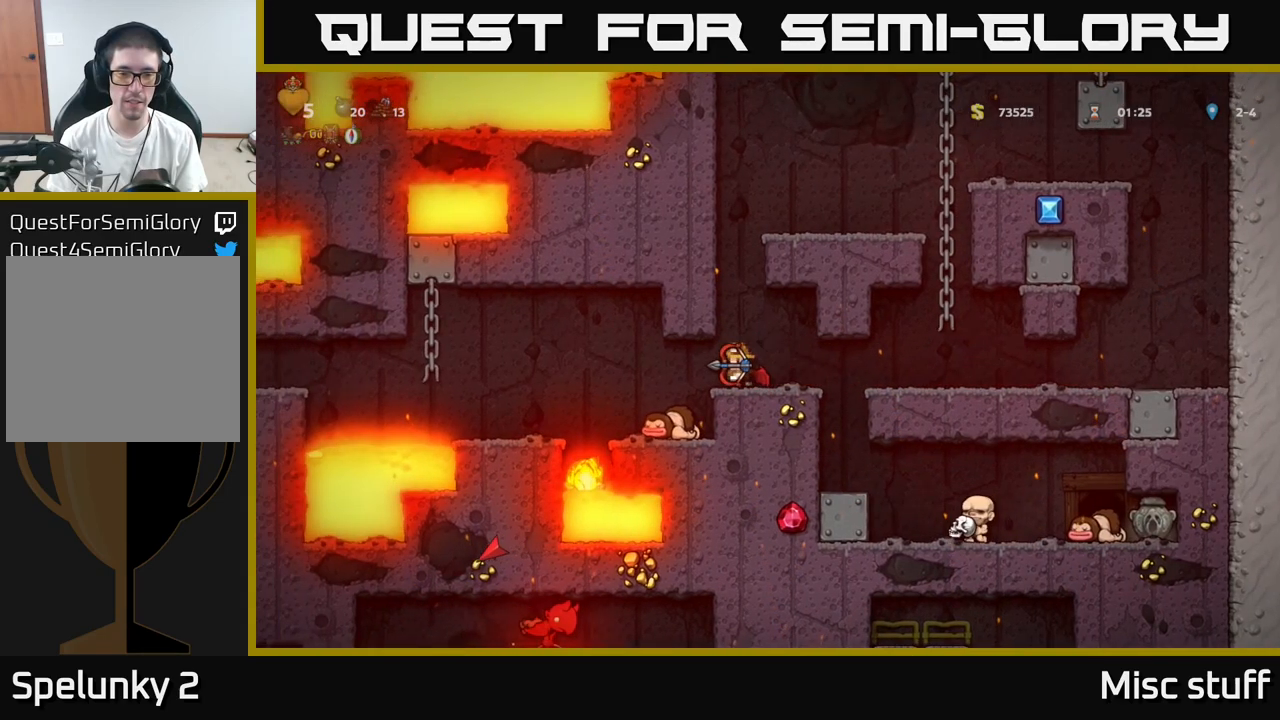
{"buttons": [], "left_stick": "center", "events": [[250, "DPAD_RIGHT", "down"], [383, "DPAD_RIGHT", "up"]]}
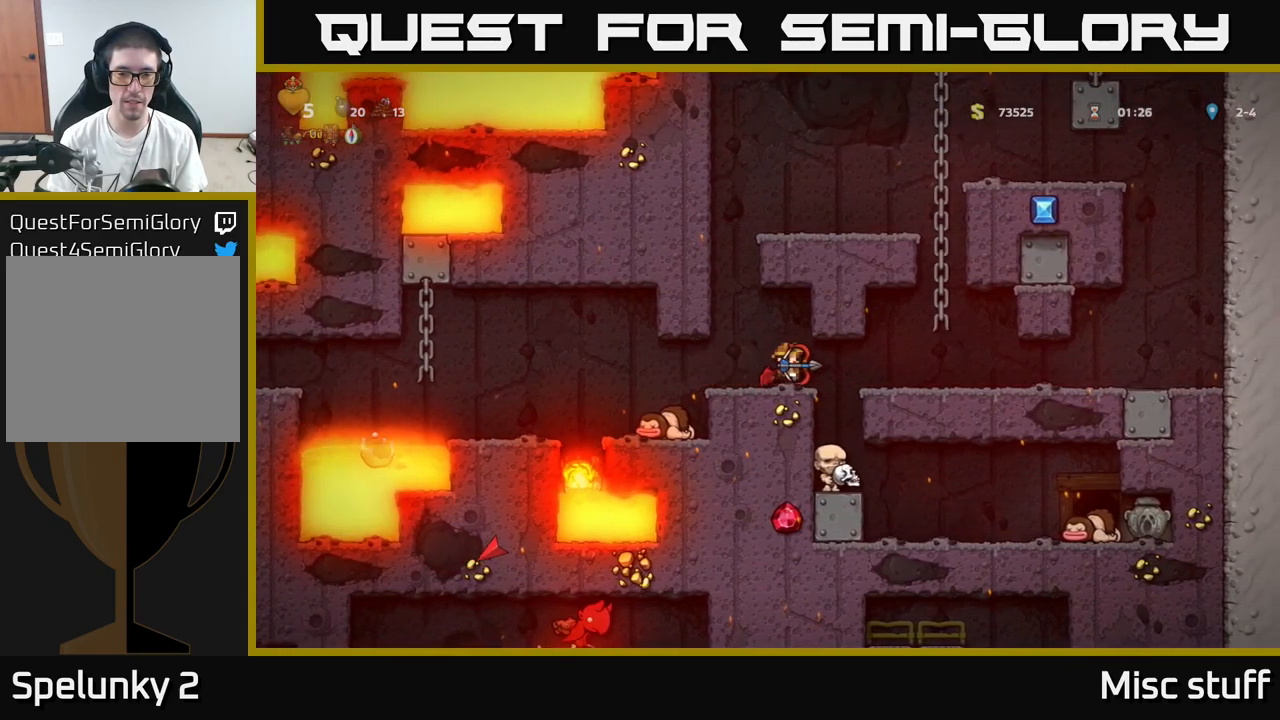
{"buttons": [], "left_stick": "center", "events": []}